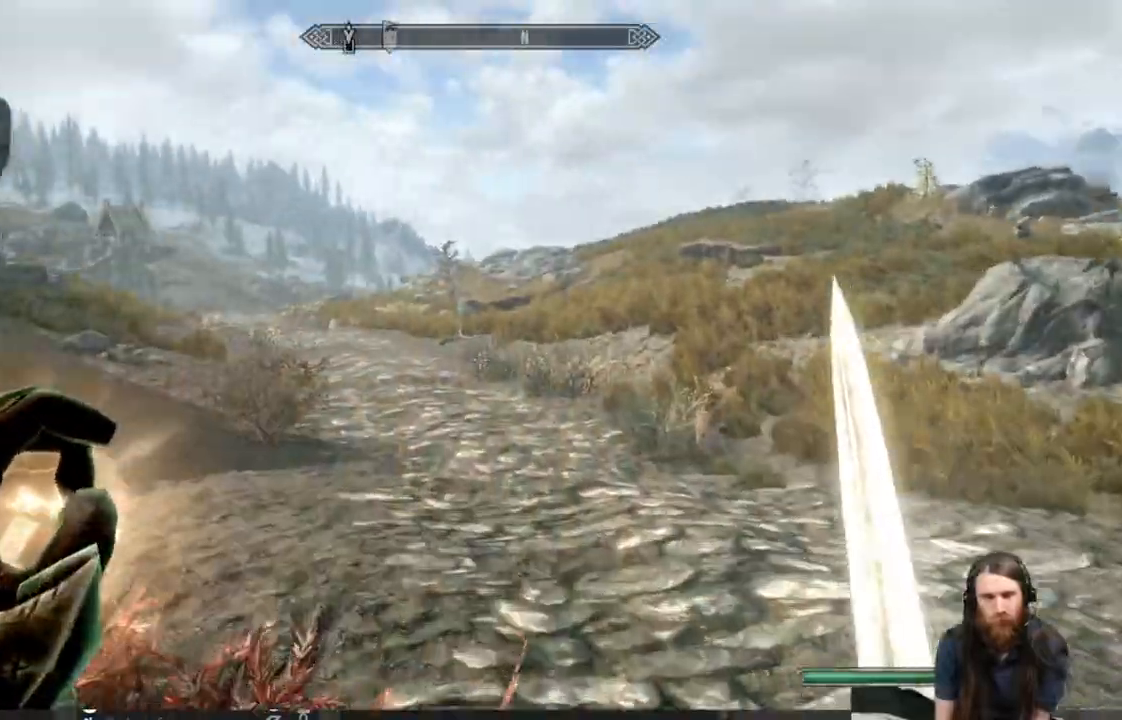
Gameplay with a controller (Xbox layout); each line is a JSON object with the inputs held at the frame after it. "events" lists button and stick changes between this image and that frame as [ms after this image, input, new state], when the widget could be followed in between.
{"buttons": ["L1"], "left_stick": "up", "right_stick": "center", "events": [[67, "right_stick", "left"], [350, "L1", "down"], [500, "right_stick", "center"]]}
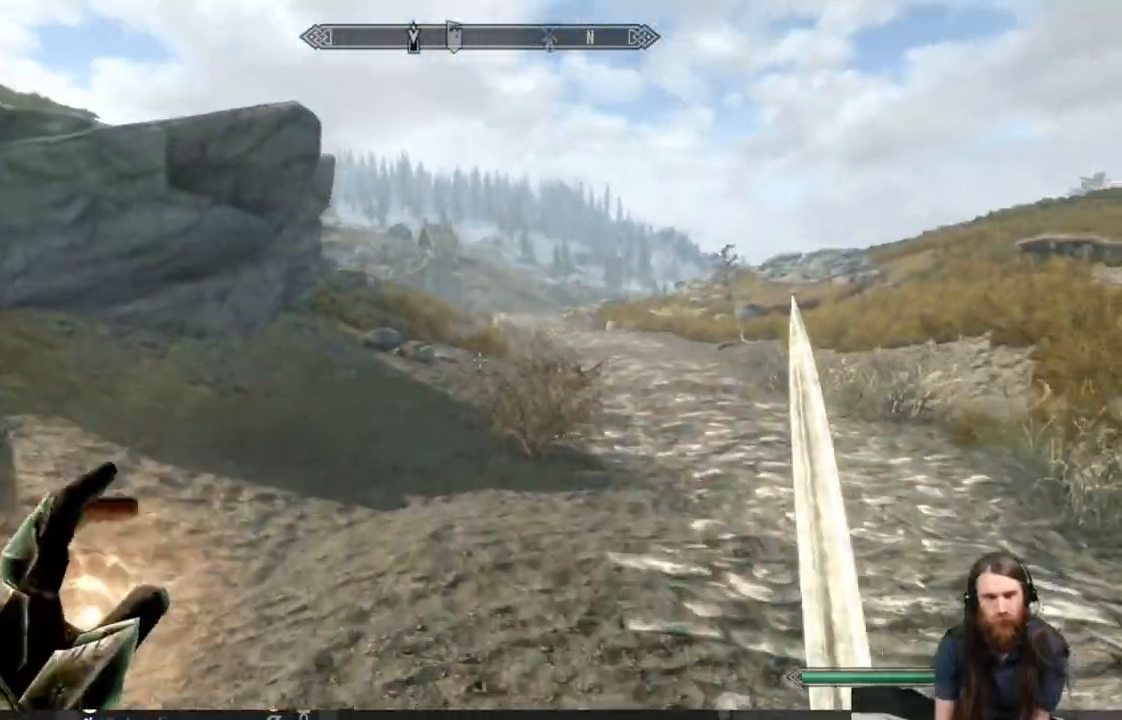
{"buttons": ["L1"], "left_stick": "up", "right_stick": "center", "events": []}
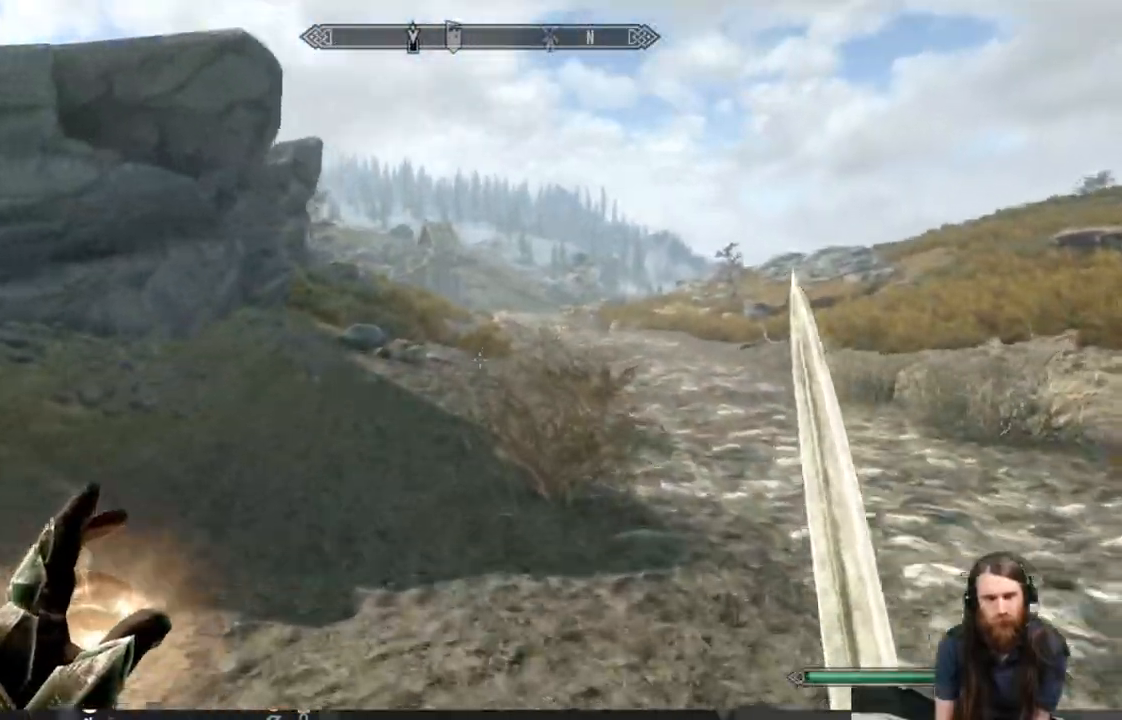
{"buttons": ["L1"], "left_stick": "up", "right_stick": "center", "events": [[117, "right_stick", "down"], [267, "right_stick", "center"]]}
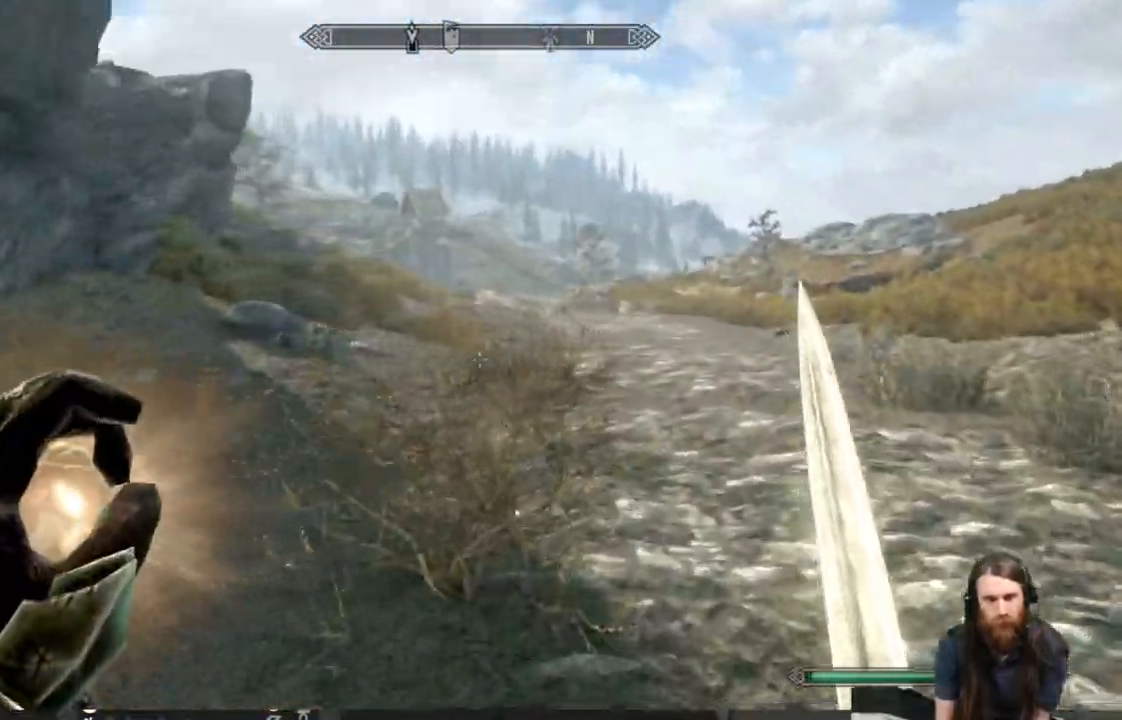
{"buttons": ["L1"], "left_stick": "up", "right_stick": "down", "events": [[83, "L1", "up"], [200, "L1", "down"], [317, "right_stick", "down"]]}
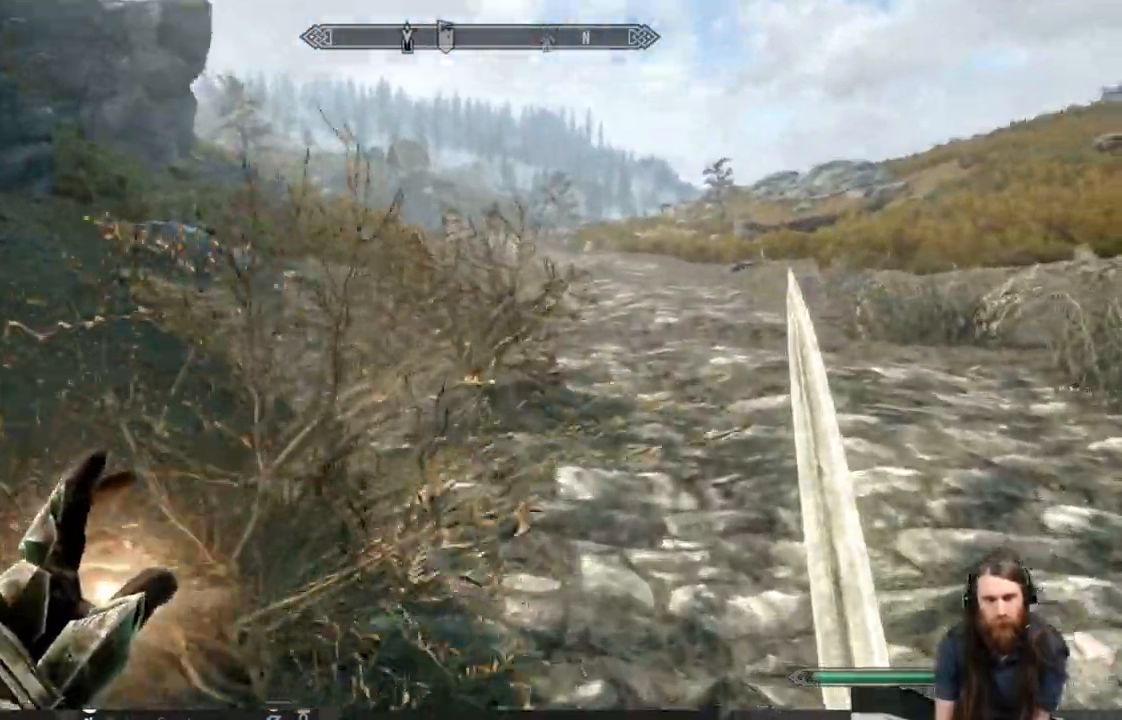
{"buttons": ["L1"], "left_stick": "up", "right_stick": "down", "events": []}
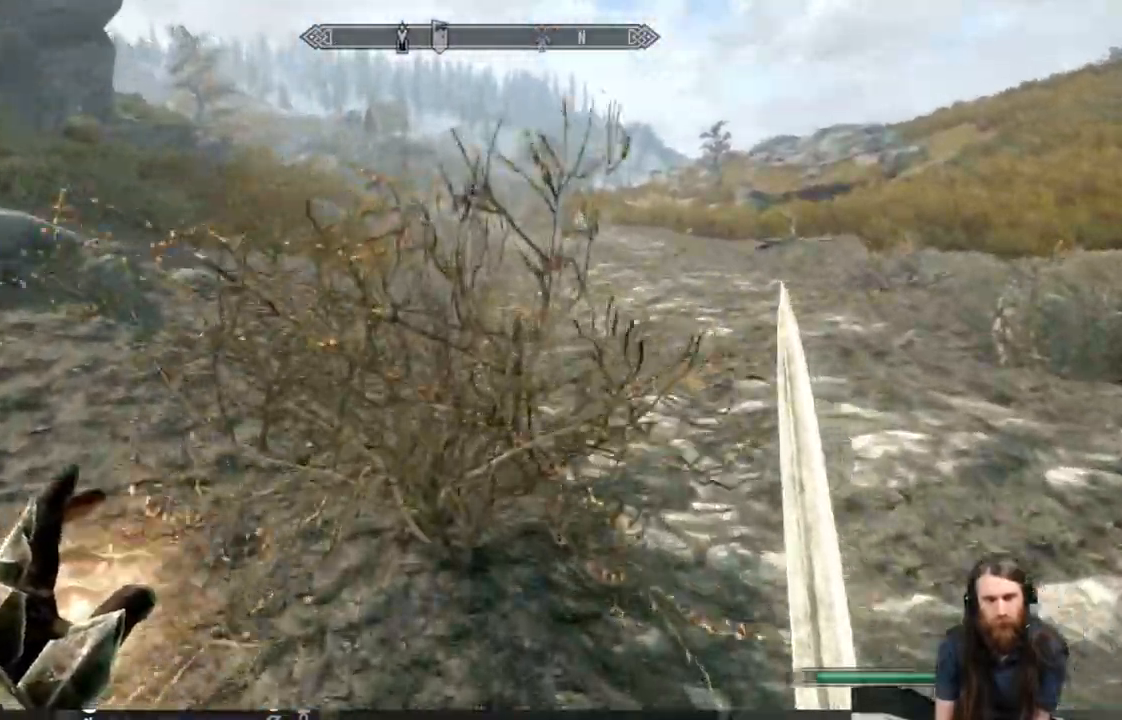
{"buttons": ["L1"], "left_stick": "up", "right_stick": "center", "events": [[383, "right_stick", "center"]]}
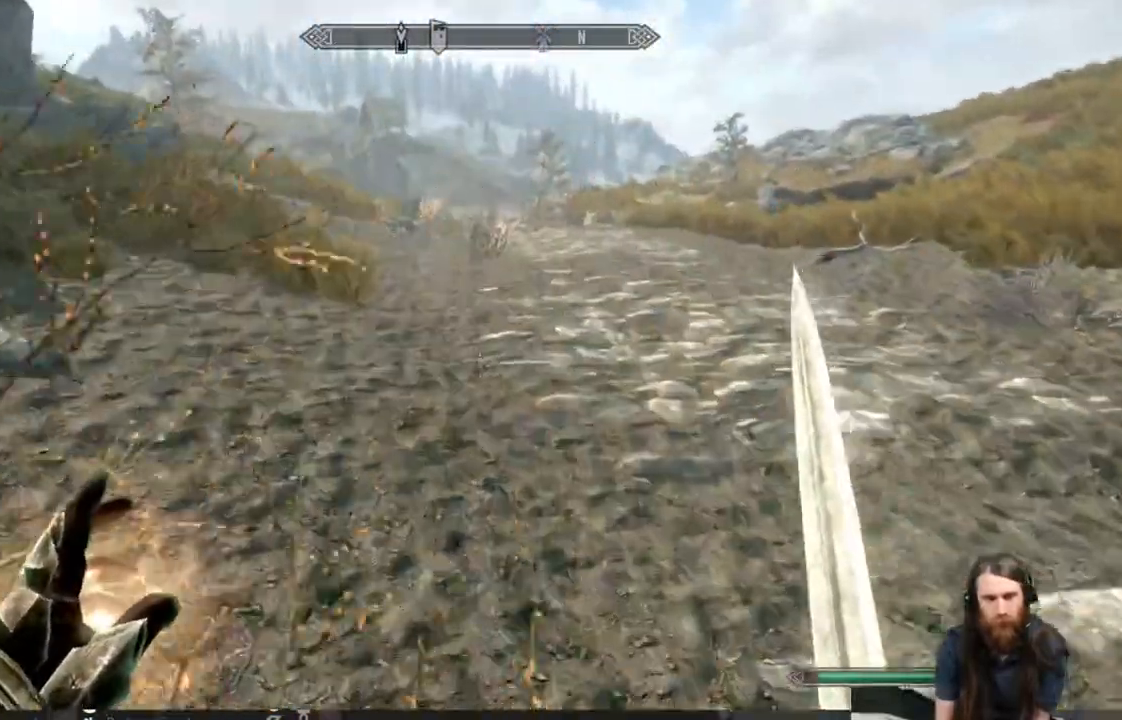
{"buttons": ["L1"], "left_stick": "up", "right_stick": "center", "events": []}
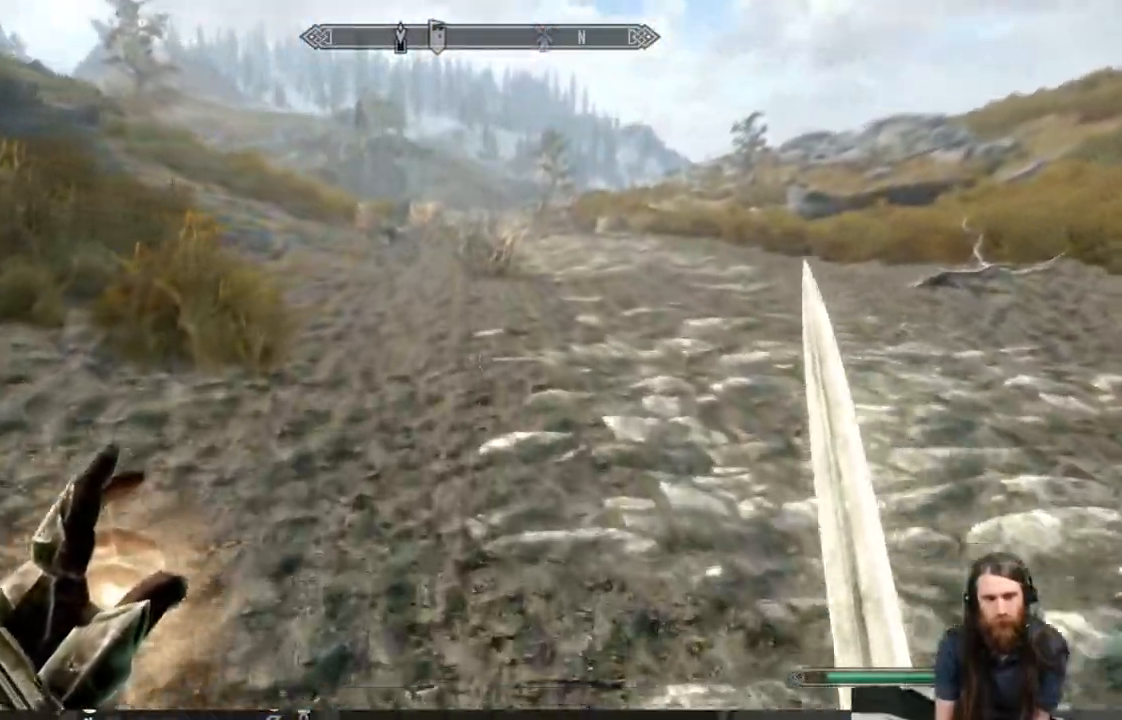
{"buttons": ["L1"], "left_stick": "up", "right_stick": "center", "events": []}
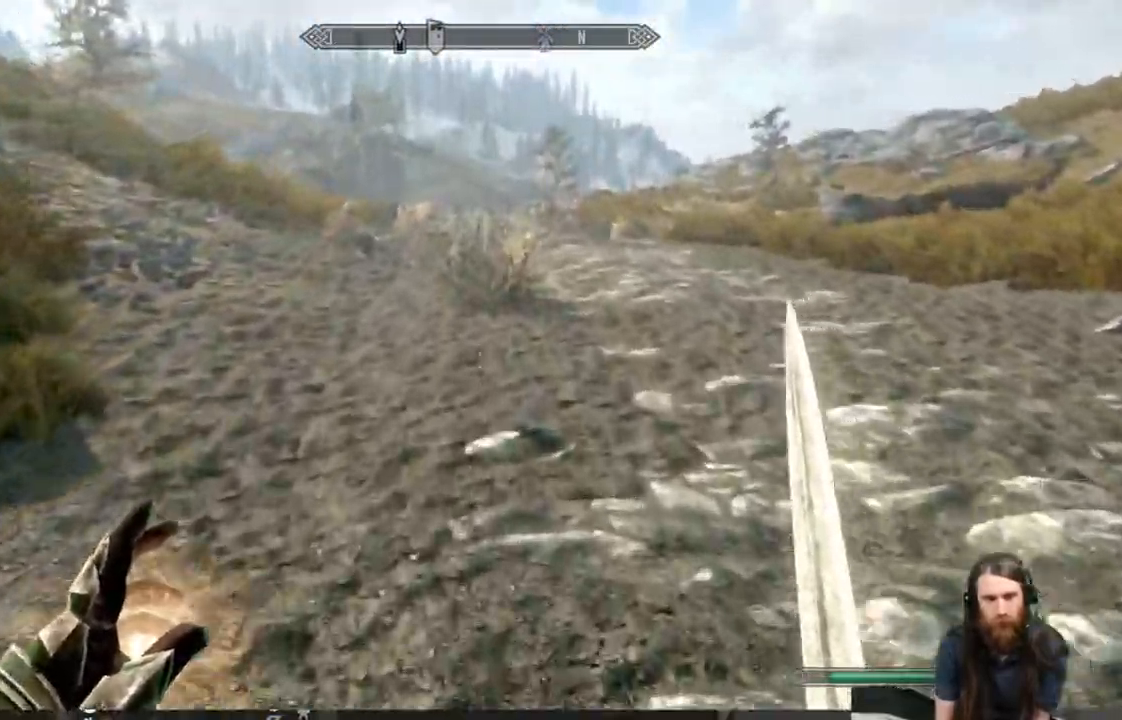
{"buttons": ["L1"], "left_stick": "up", "right_stick": "center", "events": []}
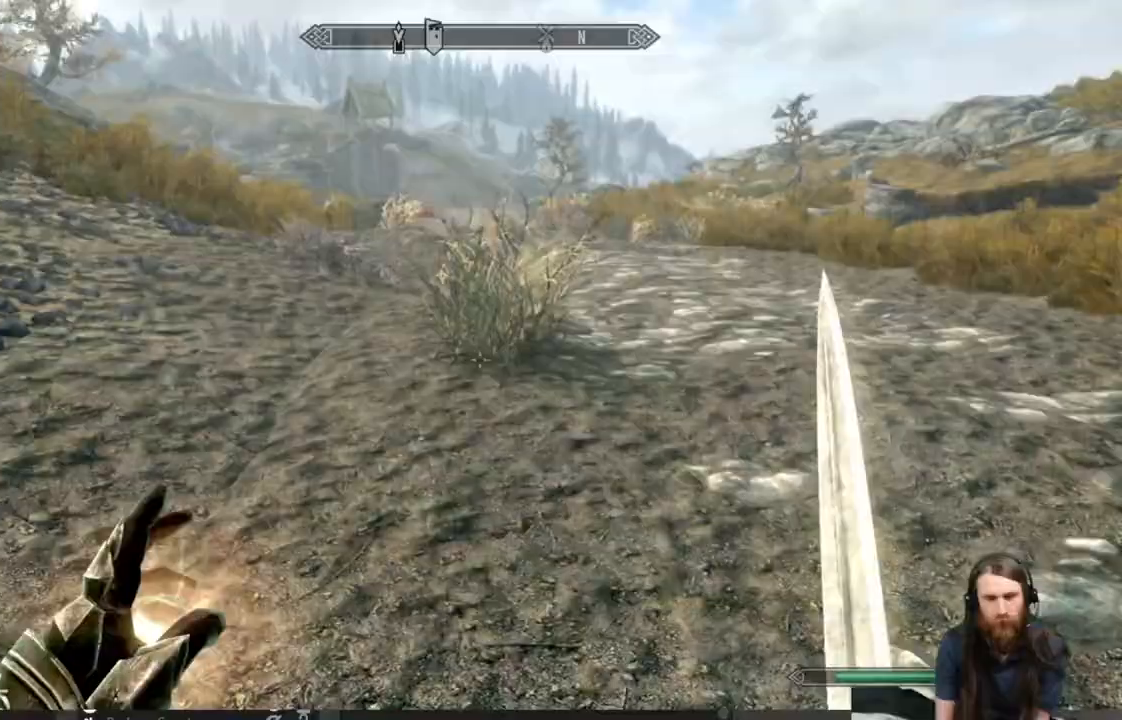
{"buttons": ["L1"], "left_stick": "up", "right_stick": "center", "events": [[367, "right_stick", "right"], [500, "right_stick", "center"]]}
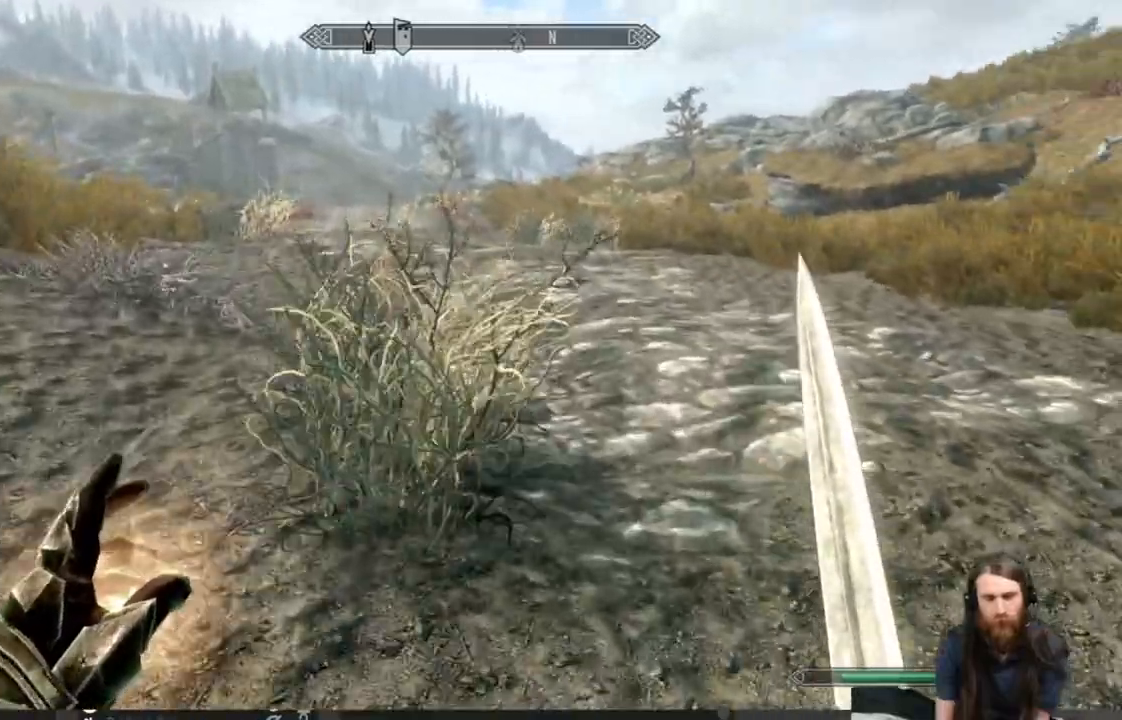
{"buttons": [], "left_stick": "up", "right_stick": "center", "events": [[183, "right_stick", "right"], [250, "L1", "up"], [433, "right_stick", "center"]]}
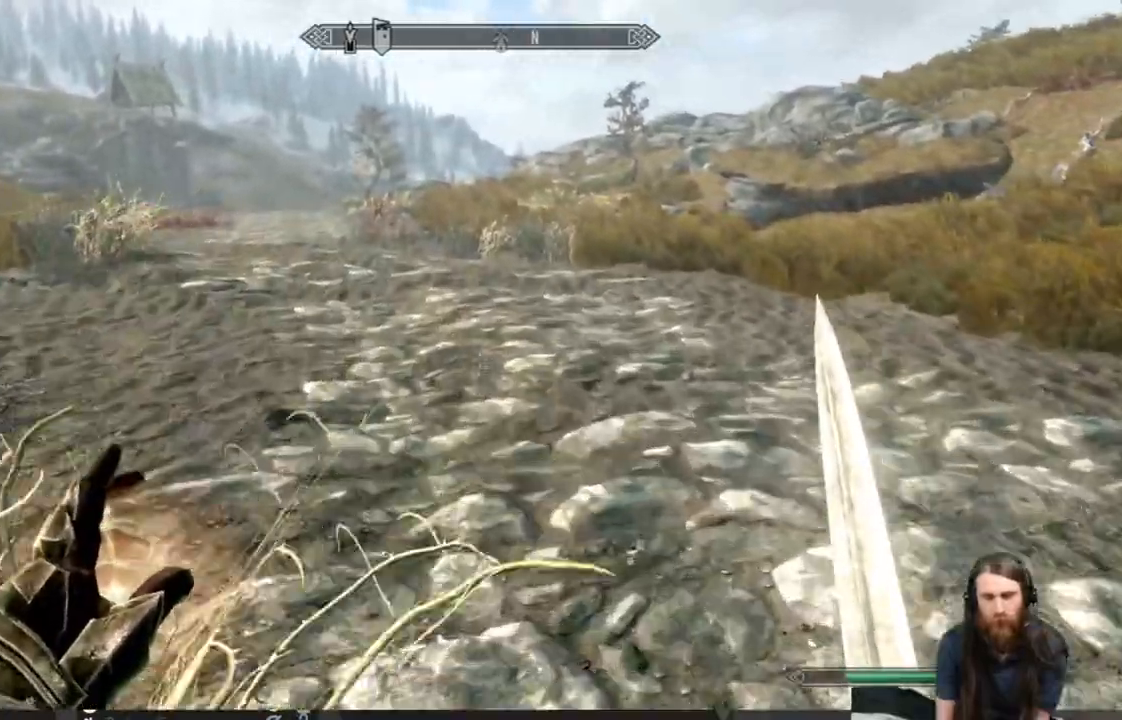
{"buttons": [], "left_stick": "up", "right_stick": "center", "events": []}
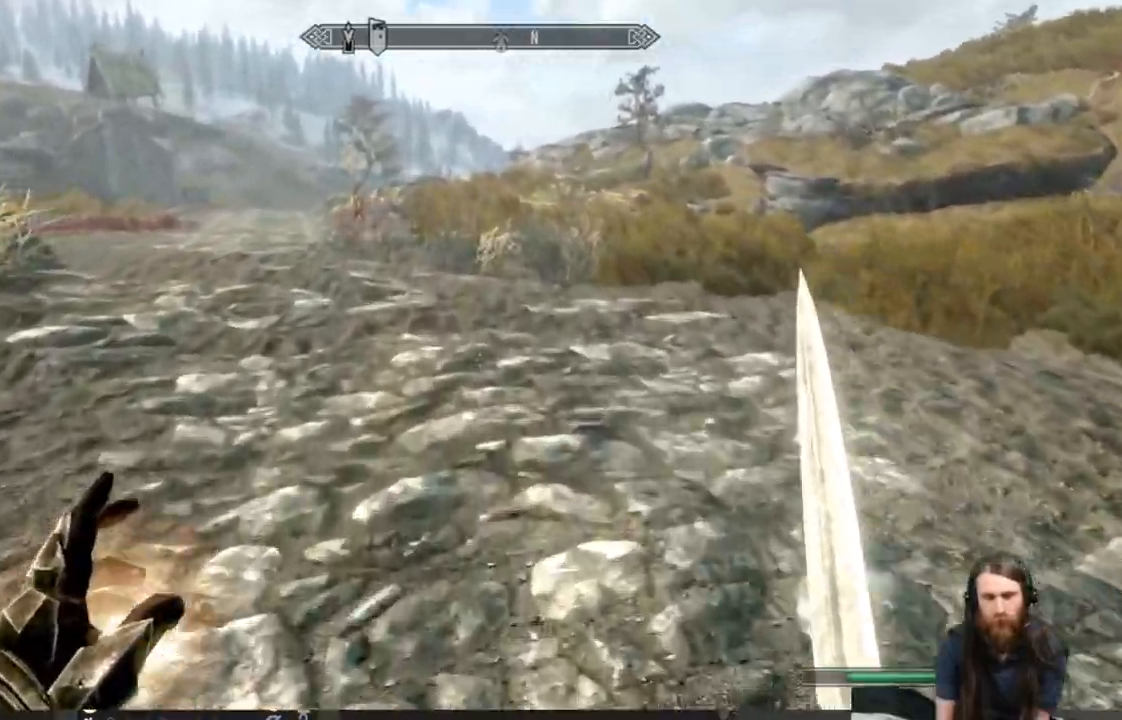
{"buttons": [], "left_stick": "up", "right_stick": "center", "events": [[133, "right_stick", "right"], [183, "L1", "down"], [350, "L1", "up"], [383, "right_stick", "center"]]}
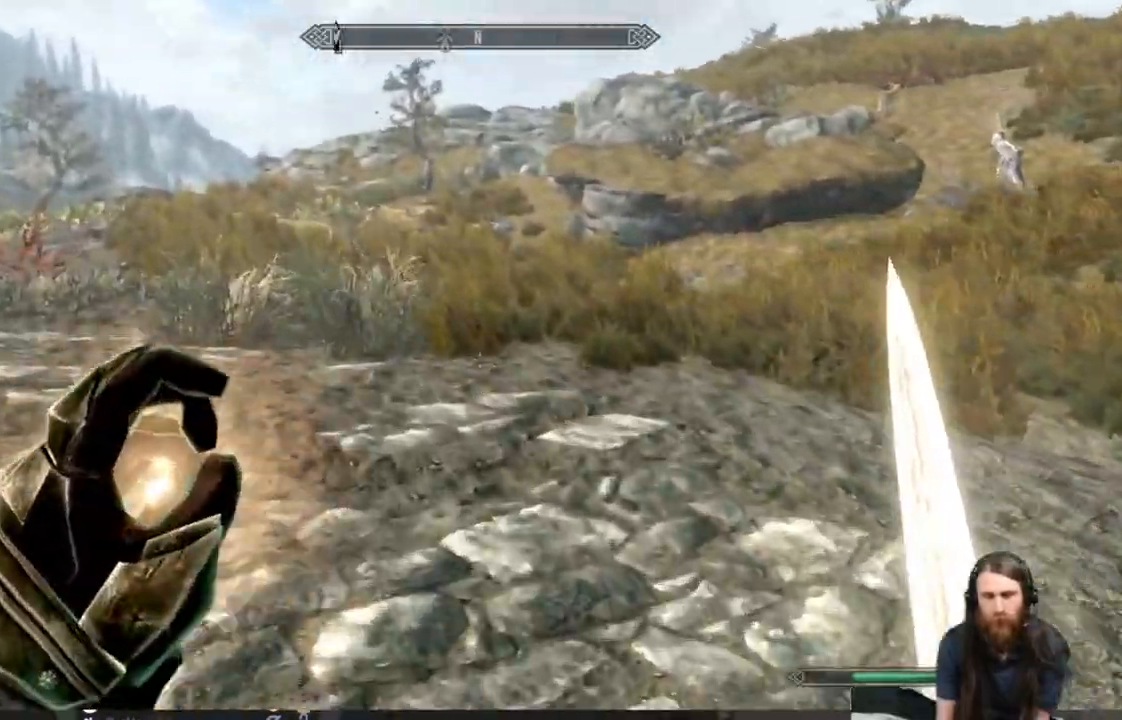
{"buttons": [], "left_stick": "up-left", "right_stick": "right", "events": [[83, "right_stick", "right"], [167, "left_stick", "up-left"]]}
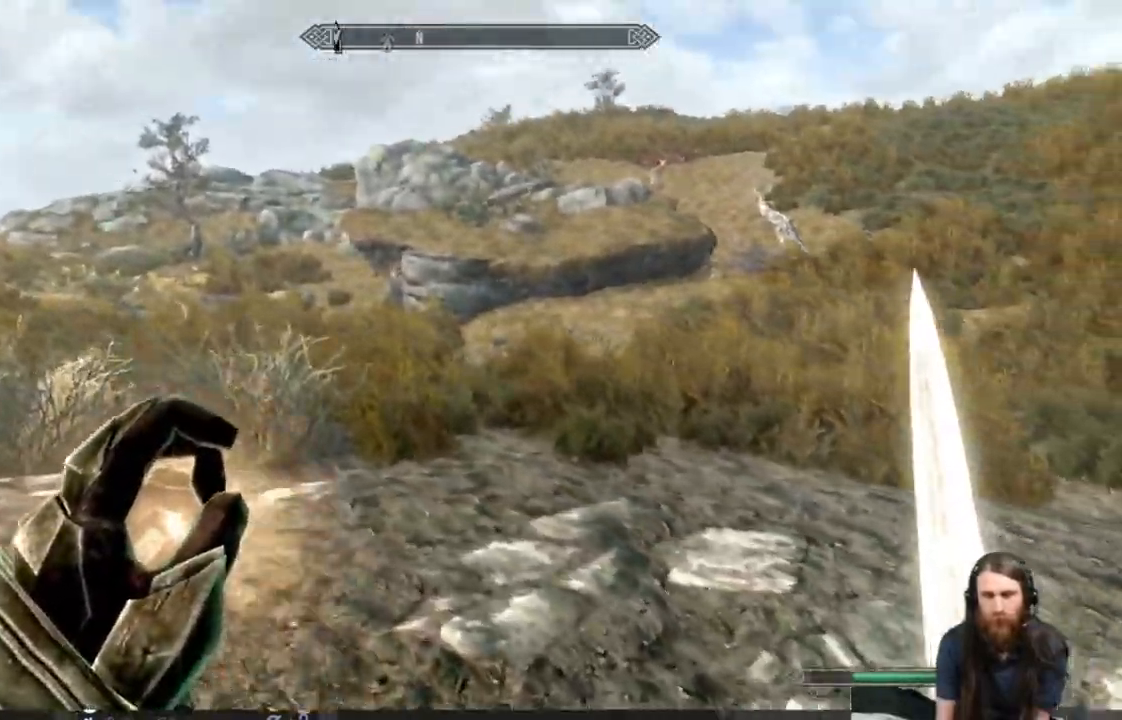
{"buttons": [], "left_stick": "up-left", "right_stick": "right", "events": []}
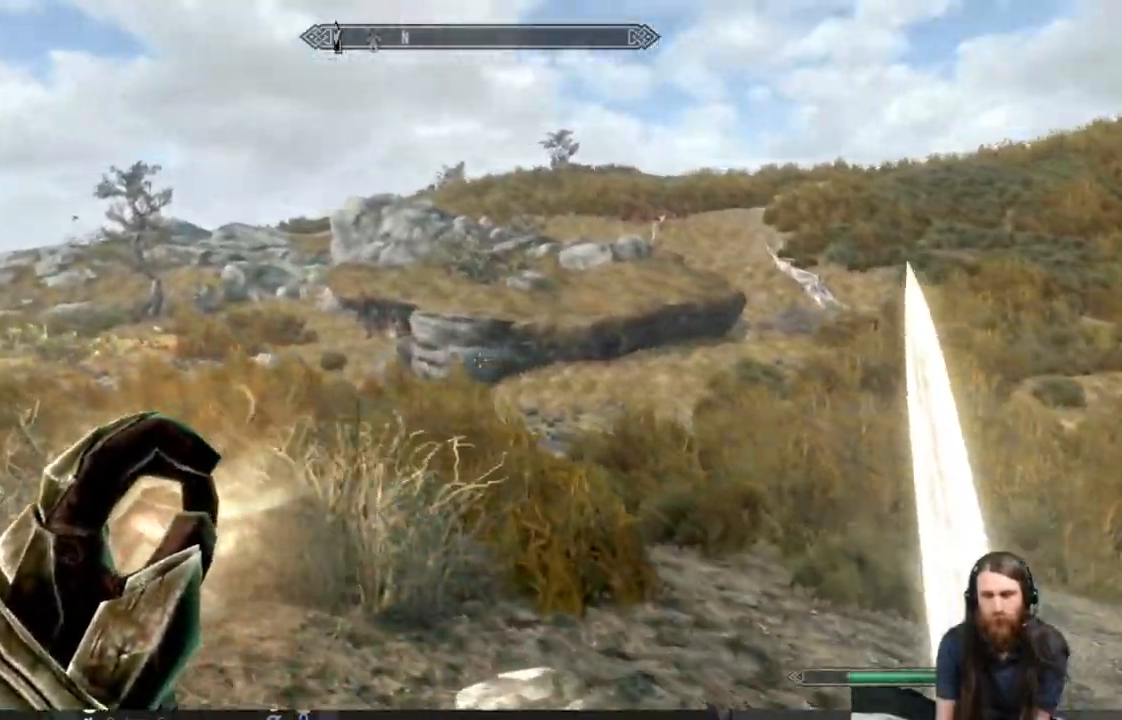
{"buttons": [], "left_stick": "up", "right_stick": "left", "events": [[50, "right_stick", "down-left"], [383, "left_stick", "up"], [483, "right_stick", "left"]]}
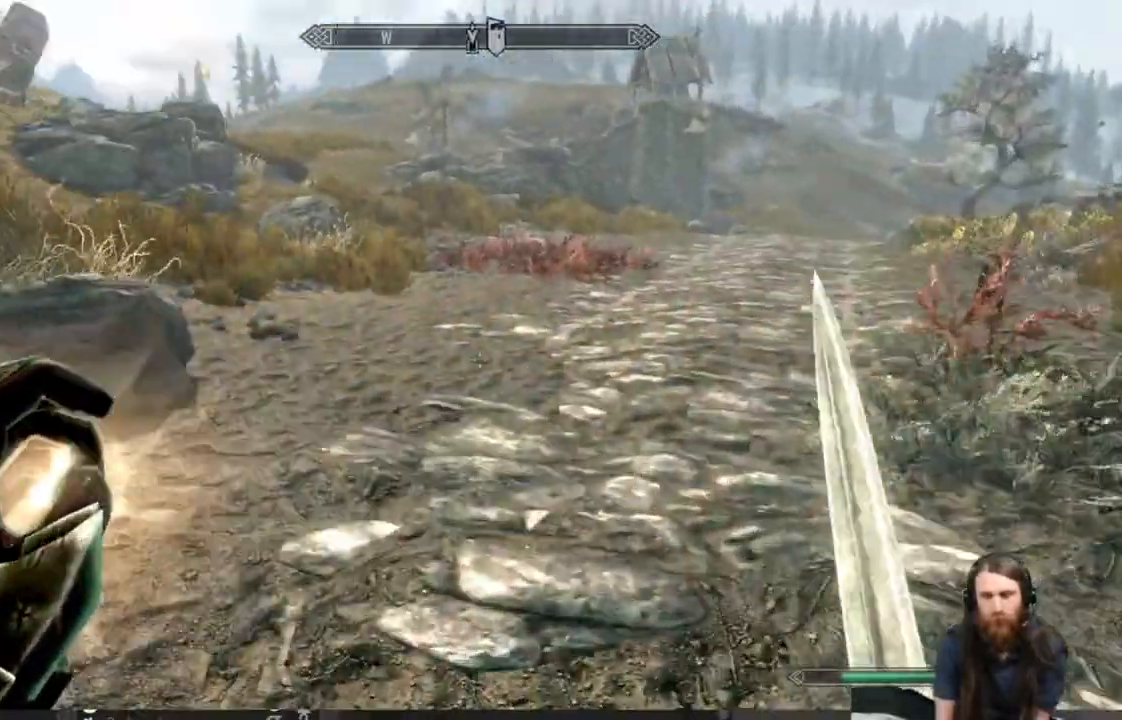
{"buttons": [], "left_stick": "up-left", "right_stick": "right", "events": [[83, "right_stick", "right"], [300, "left_stick", "up-left"]]}
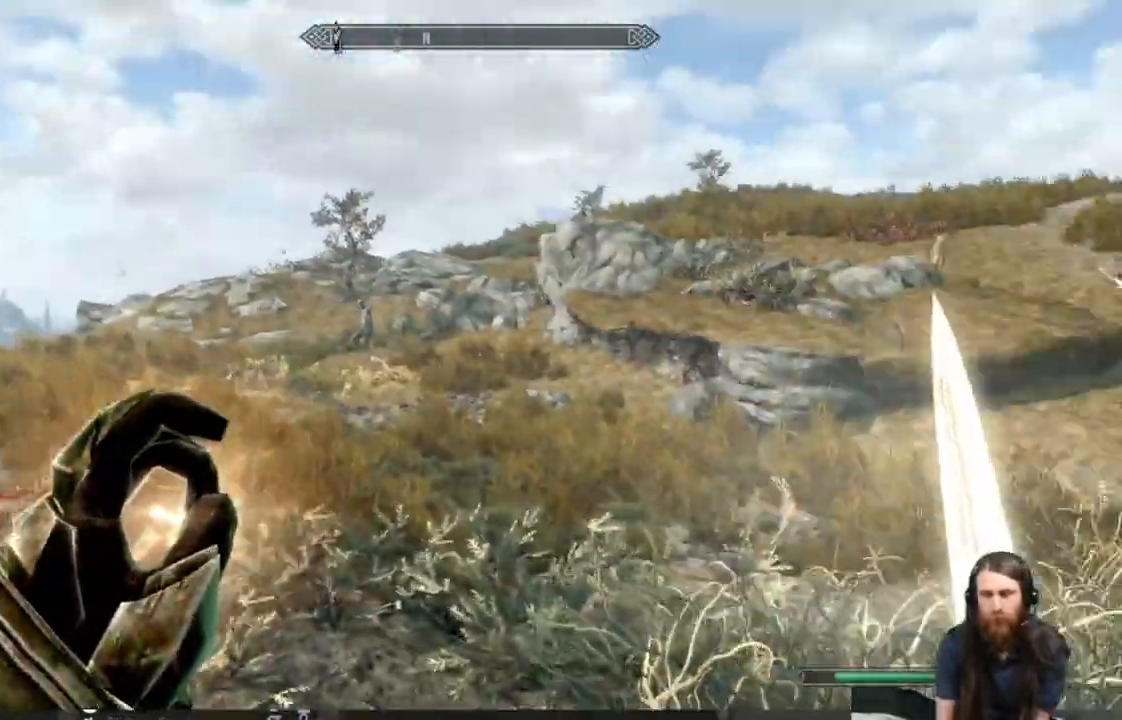
{"buttons": [], "left_stick": "up-left", "right_stick": "center", "events": [[217, "right_stick", "center"]]}
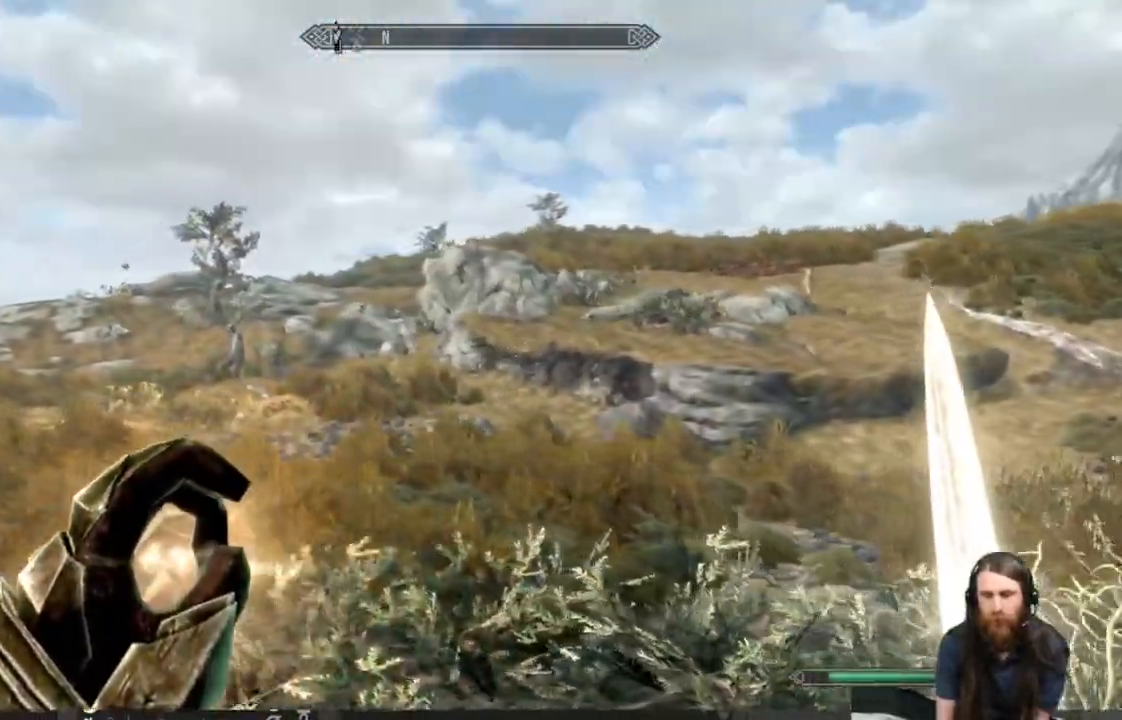
{"buttons": [], "left_stick": "up-left", "right_stick": "right", "events": [[450, "right_stick", "right"]]}
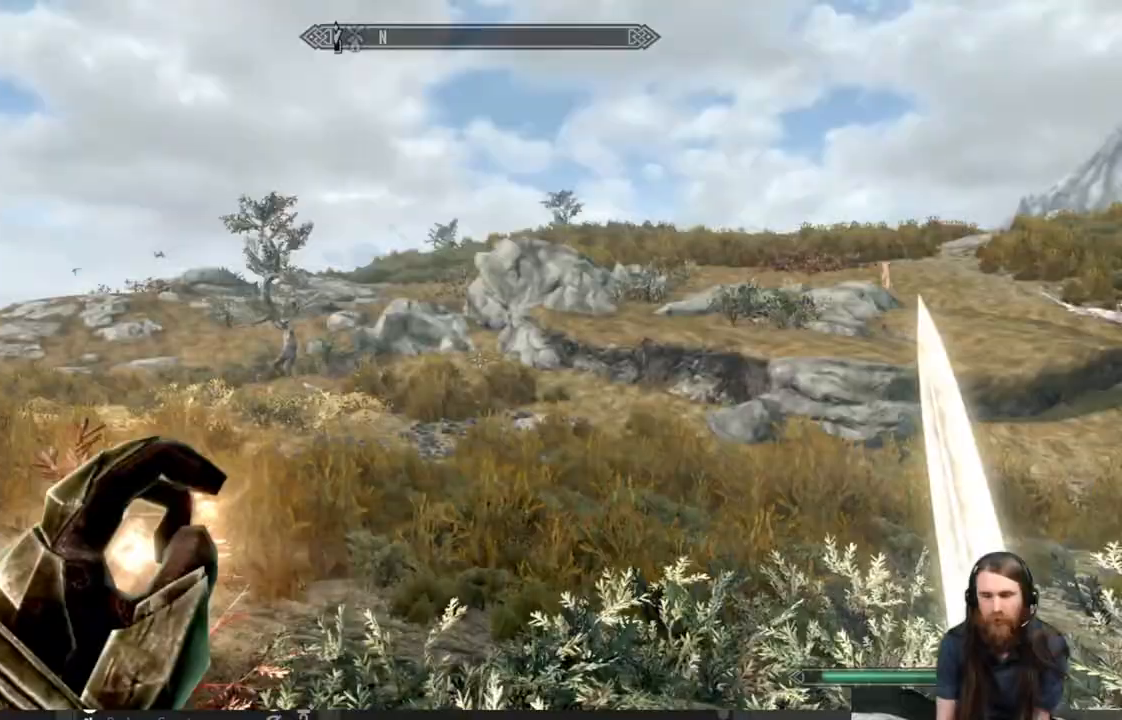
{"buttons": [], "left_stick": "down-left", "right_stick": "center", "events": [[233, "left_stick", "down-left"], [267, "right_stick", "center"]]}
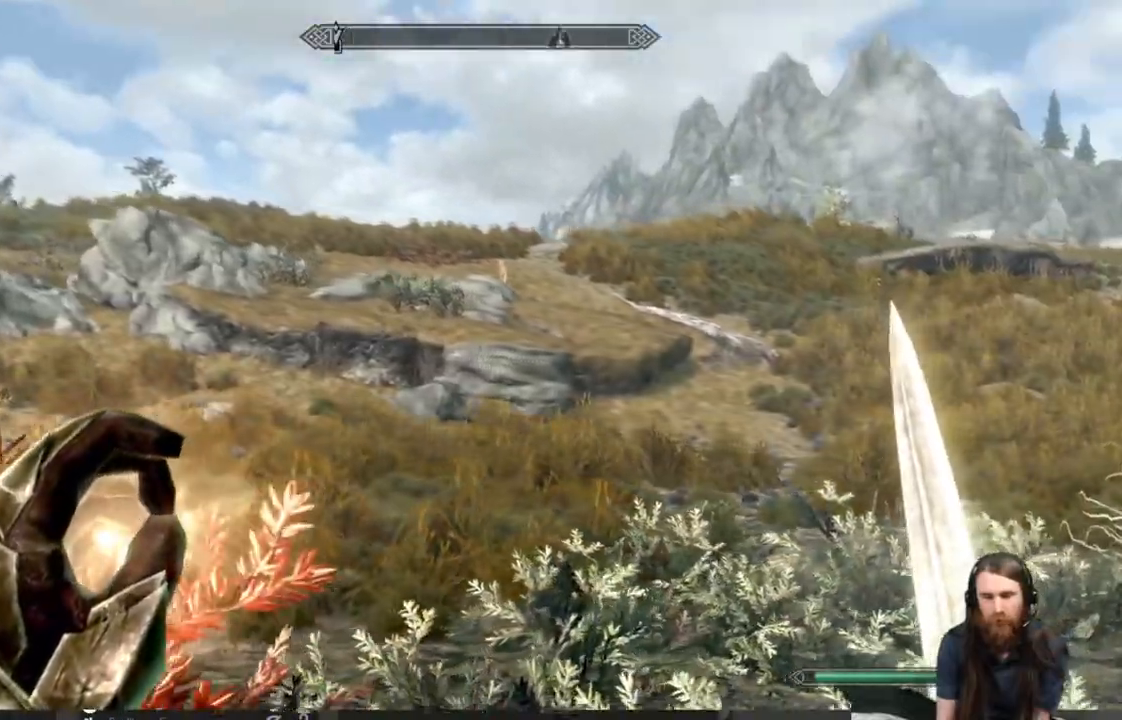
{"buttons": [], "left_stick": "down-left", "right_stick": "center", "events": []}
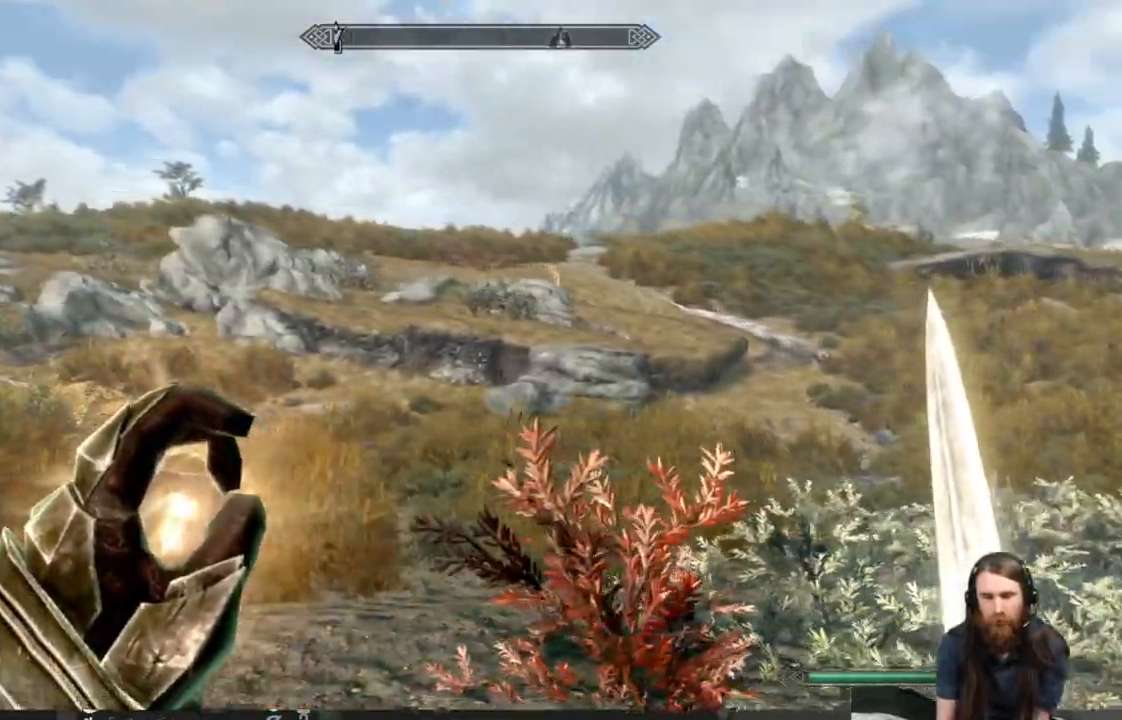
{"buttons": [], "left_stick": "left", "right_stick": "left", "events": [[267, "right_stick", "left"], [350, "left_stick", "left"]]}
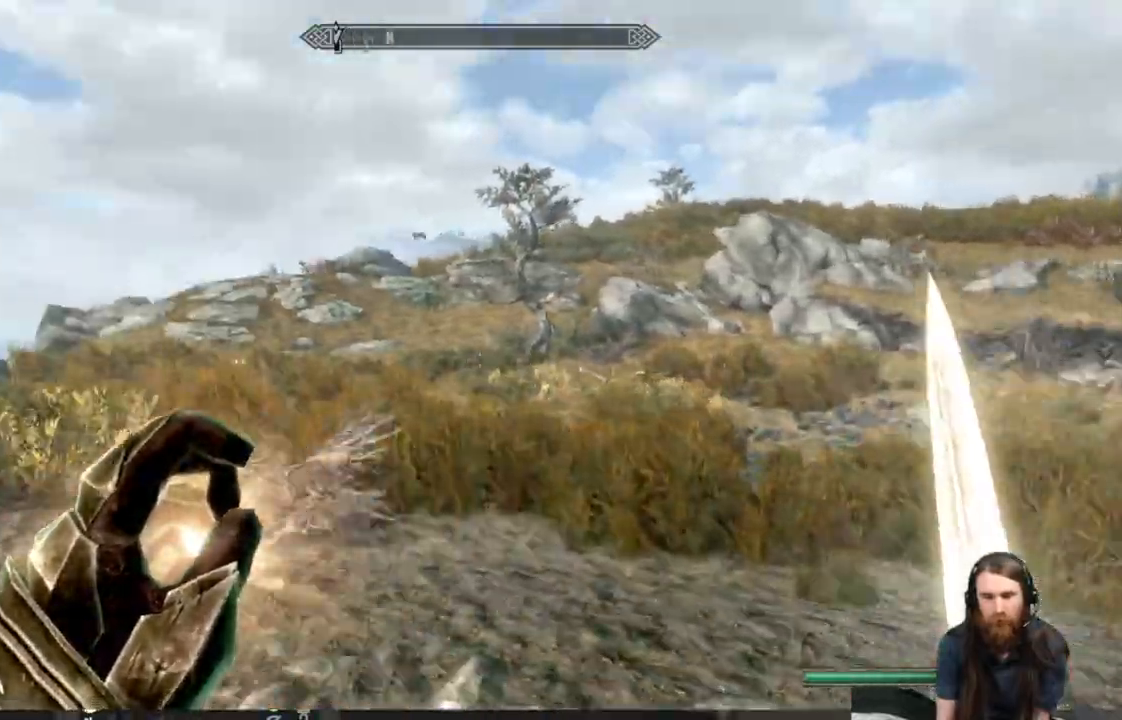
{"buttons": [], "left_stick": "up-right", "right_stick": "left", "events": [[133, "left_stick", "up-left"], [250, "left_stick", "up"], [367, "left_stick", "up-right"]]}
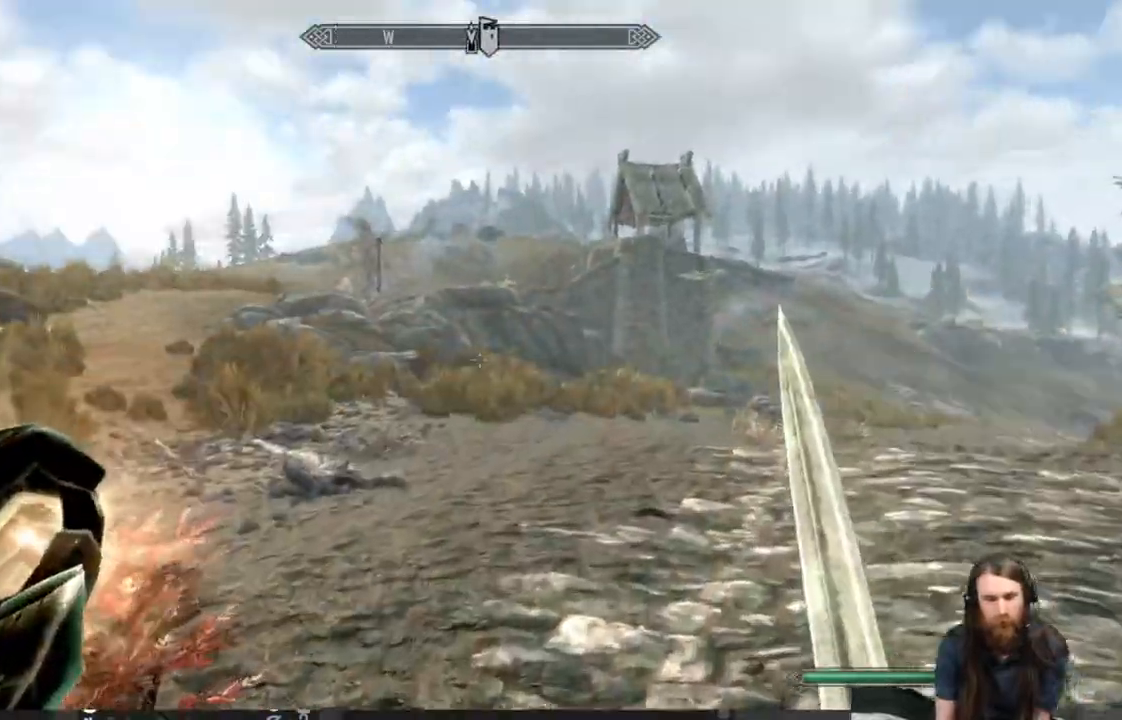
{"buttons": [], "left_stick": "right", "right_stick": "right", "events": [[400, "left_stick", "right"], [433, "right_stick", "right"]]}
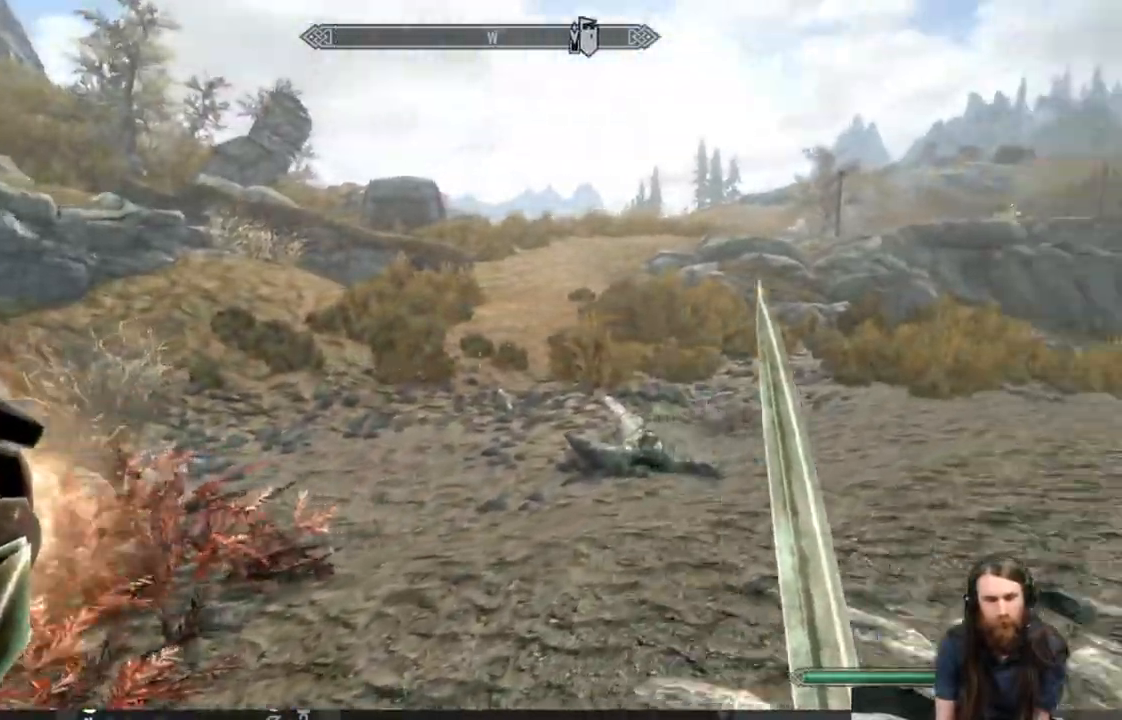
{"buttons": [], "left_stick": "up-right", "right_stick": "right", "events": [[433, "left_stick", "up-right"]]}
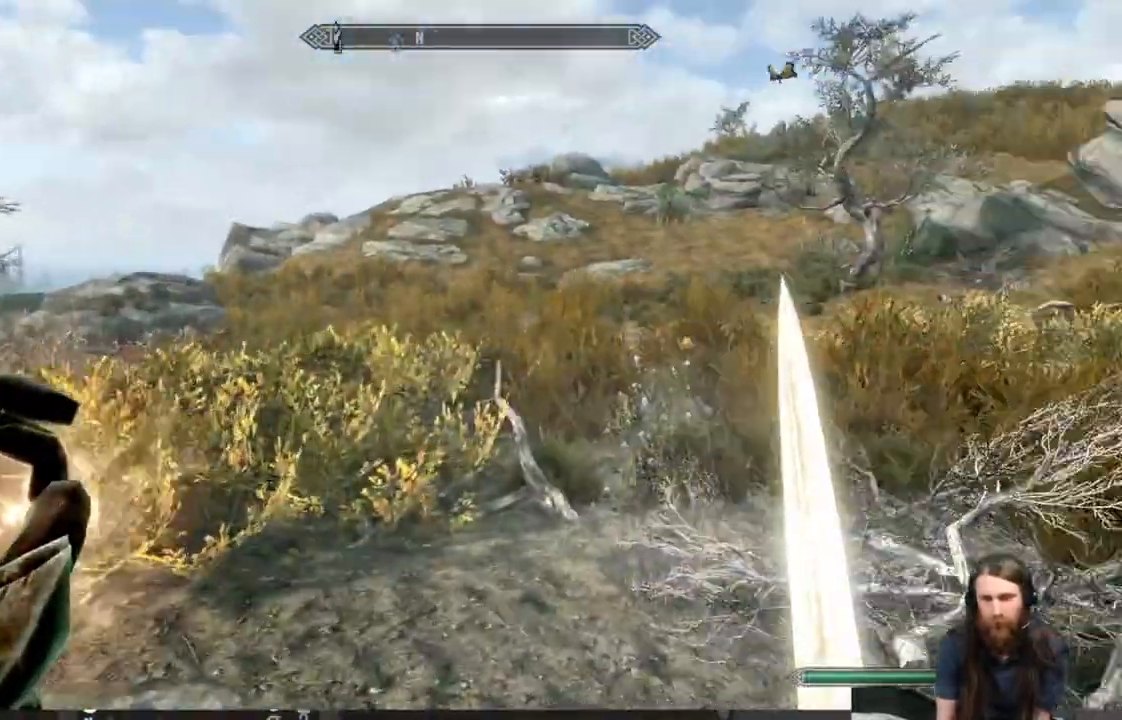
{"buttons": [], "left_stick": "up", "right_stick": "center", "events": [[250, "left_stick", "up"], [250, "right_stick", "center"]]}
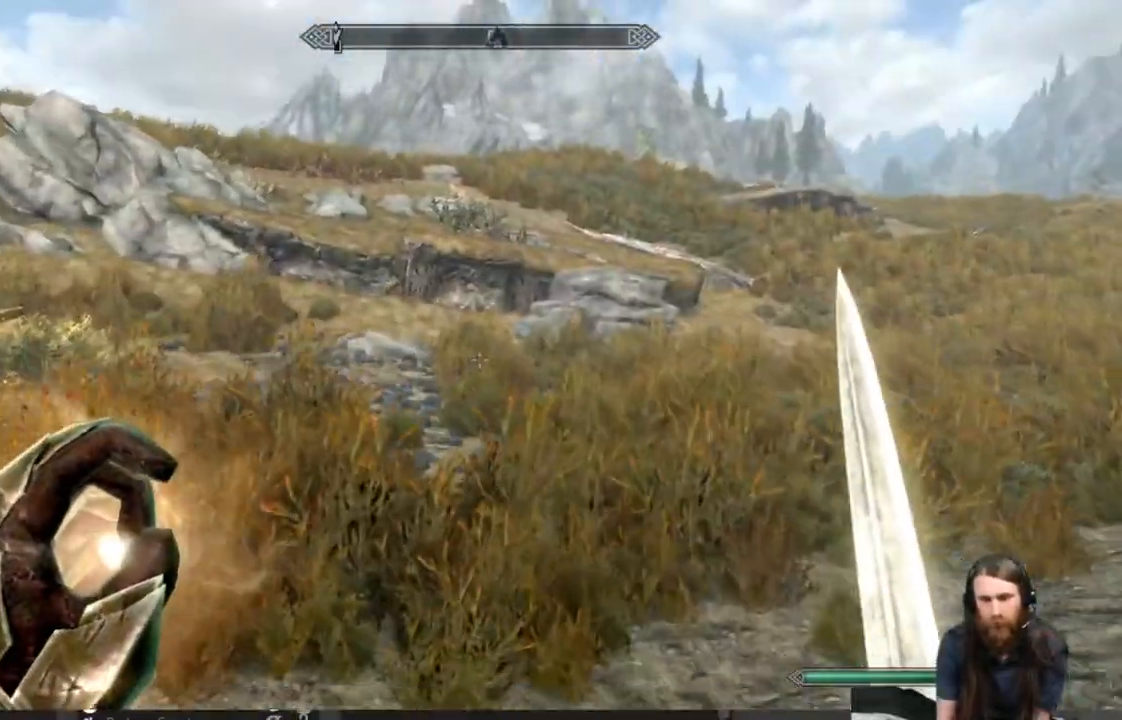
{"buttons": [], "left_stick": "up", "right_stick": "center", "events": []}
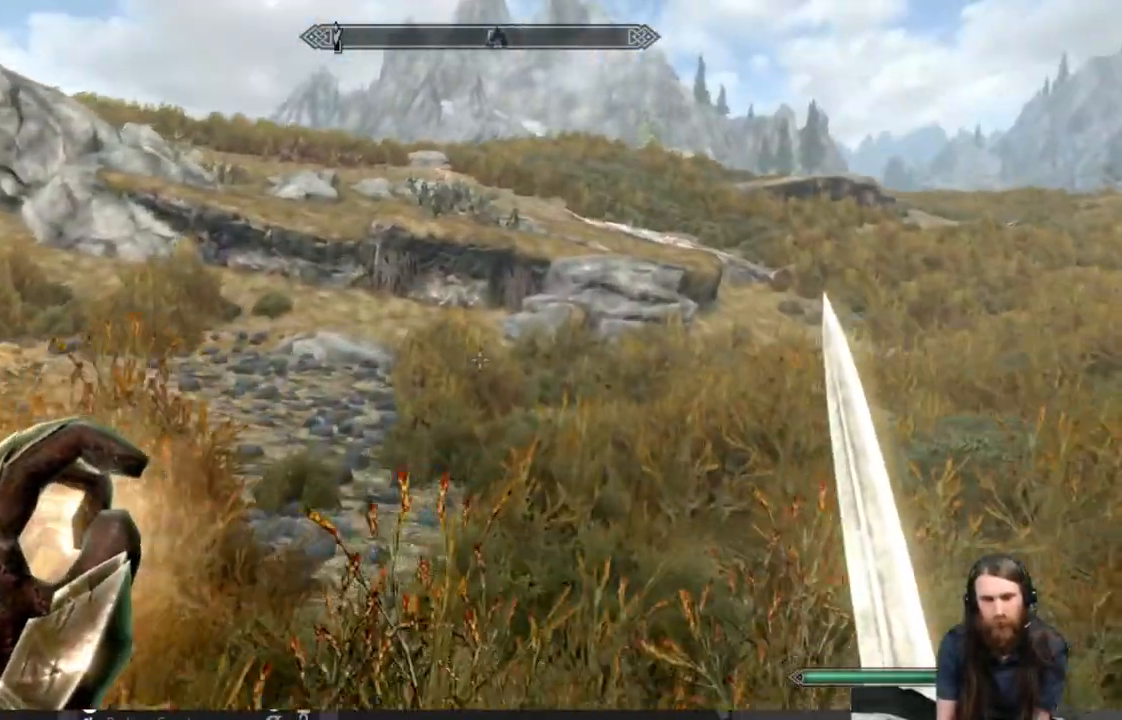
{"buttons": [], "left_stick": "up", "right_stick": "center", "events": []}
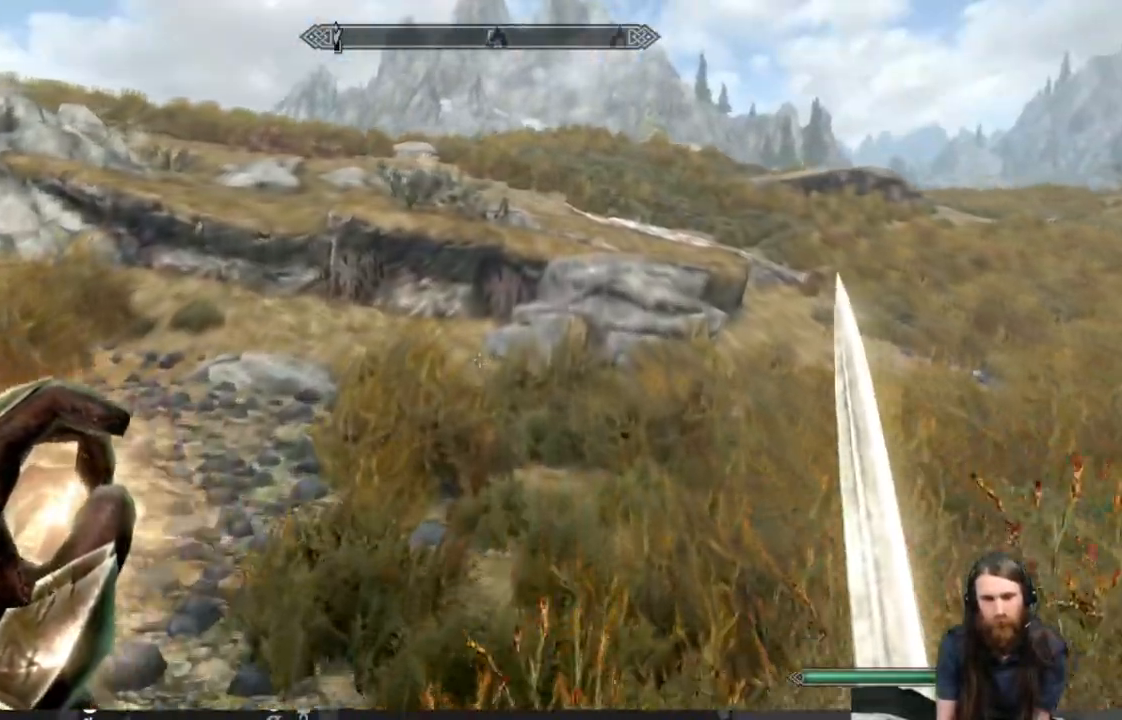
{"buttons": [], "left_stick": "up-right", "right_stick": "center", "events": [[450, "left_stick", "up-right"]]}
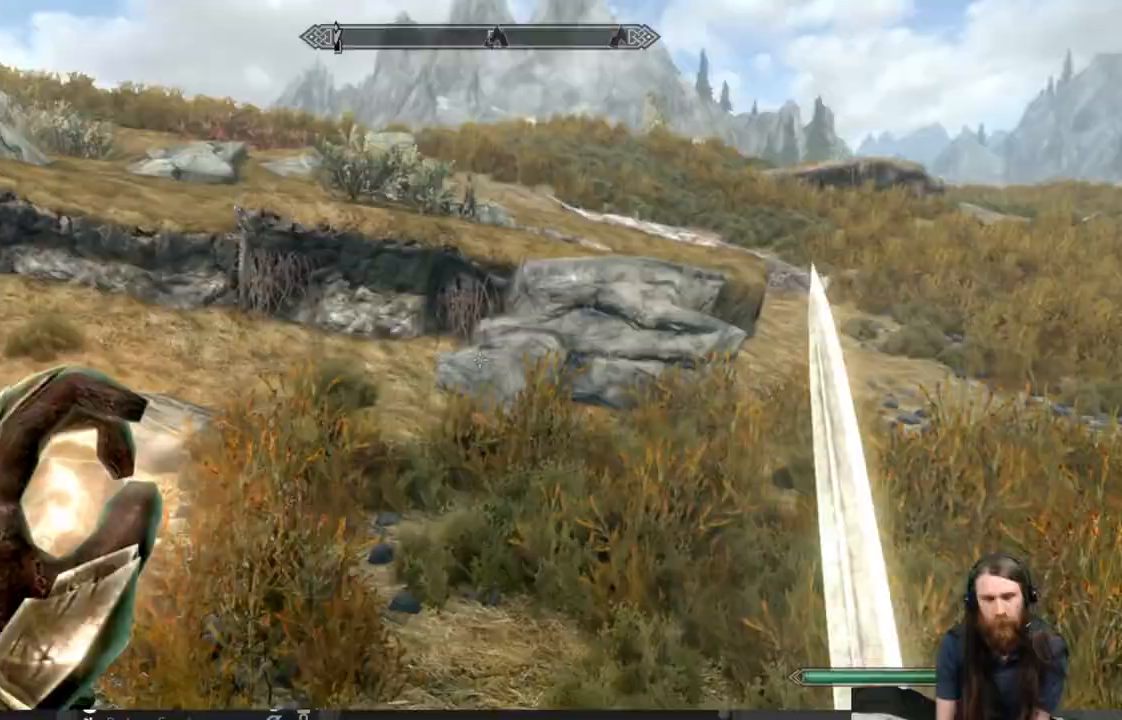
{"buttons": [], "left_stick": "up-right", "right_stick": "left", "events": [[267, "right_stick", "left"]]}